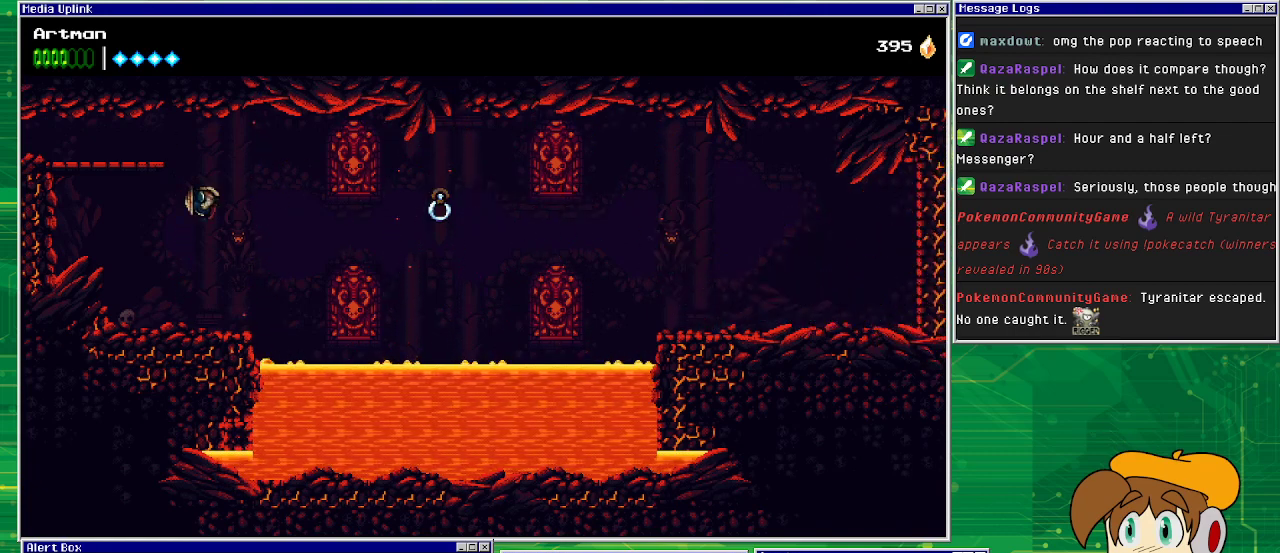
Gameplay with a controller (PlayStation layout); each line is a JSON object with the inputs held at the frame after it. "events" lists button and stick changes between this image and that frame as [ms after this image, input, new state], when the widget could be followed in between. Not read: L1 L2 L3 R2 R3 left_stick right_stick.
{"buttons": ["CROSS", "DPAD_LEFT"], "events": [[67, "CROSS", "down"]]}
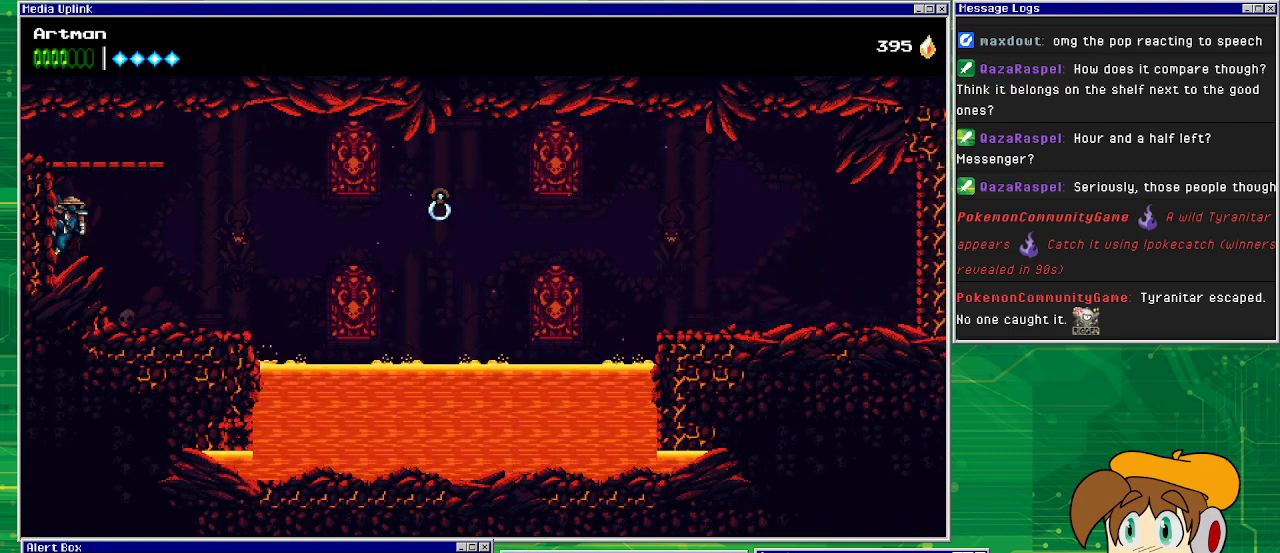
{"buttons": ["CROSS", "DPAD_LEFT"], "events": [[67, "CROSS", "up"], [133, "CROSS", "down"]]}
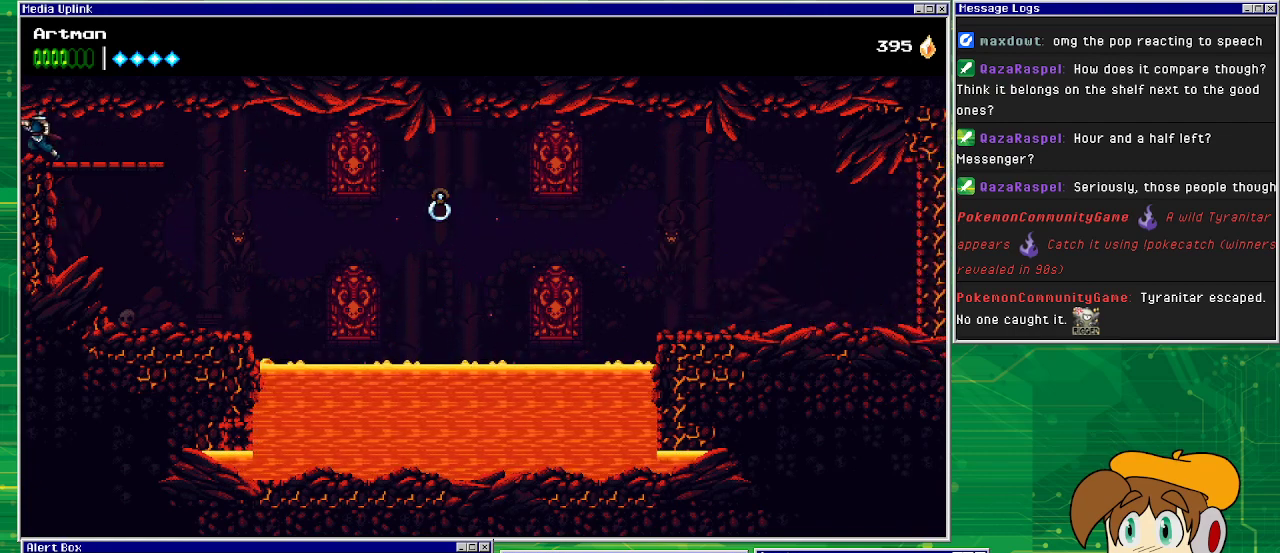
{"buttons": [], "events": [[100, "CROSS", "up"], [467, "DPAD_LEFT", "up"]]}
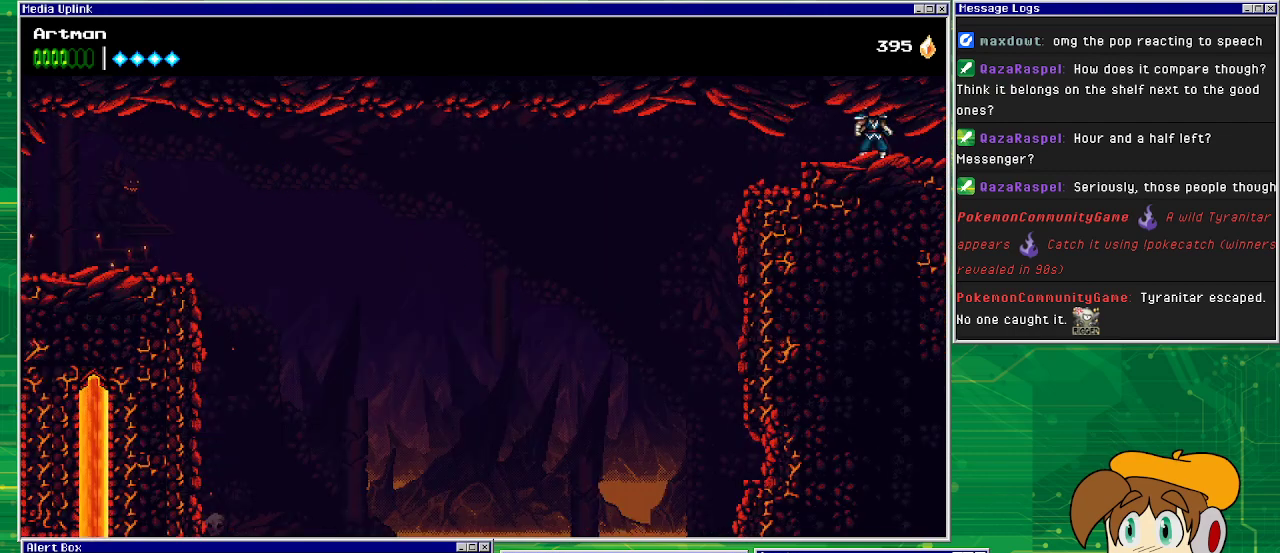
{"buttons": ["DPAD_LEFT"], "events": [[233, "DPAD_LEFT", "down"]]}
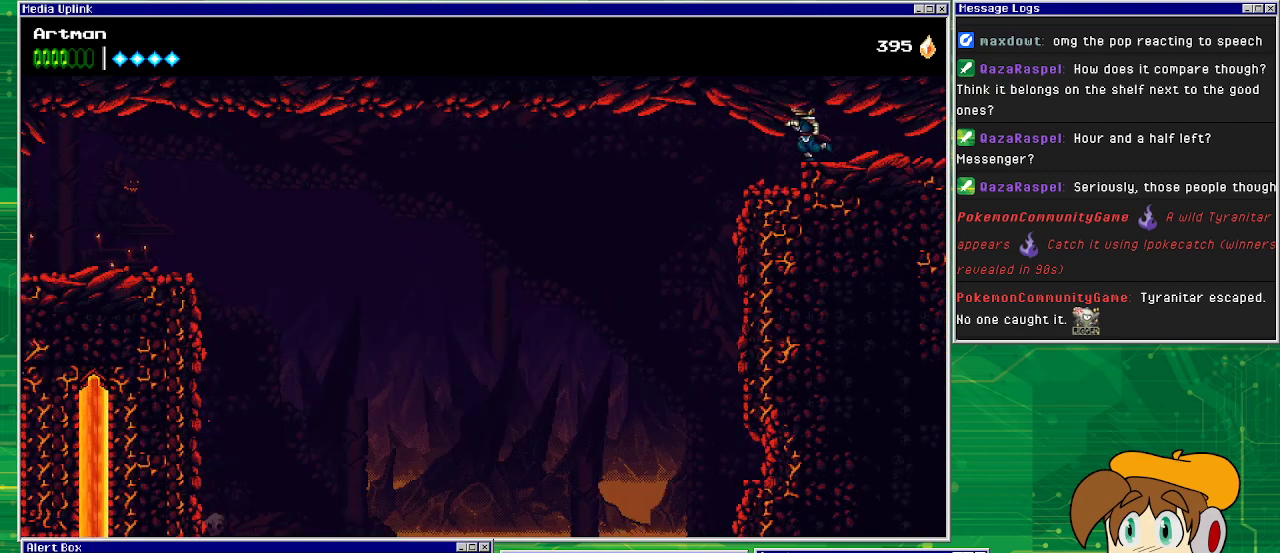
{"buttons": ["DPAD_LEFT"], "events": []}
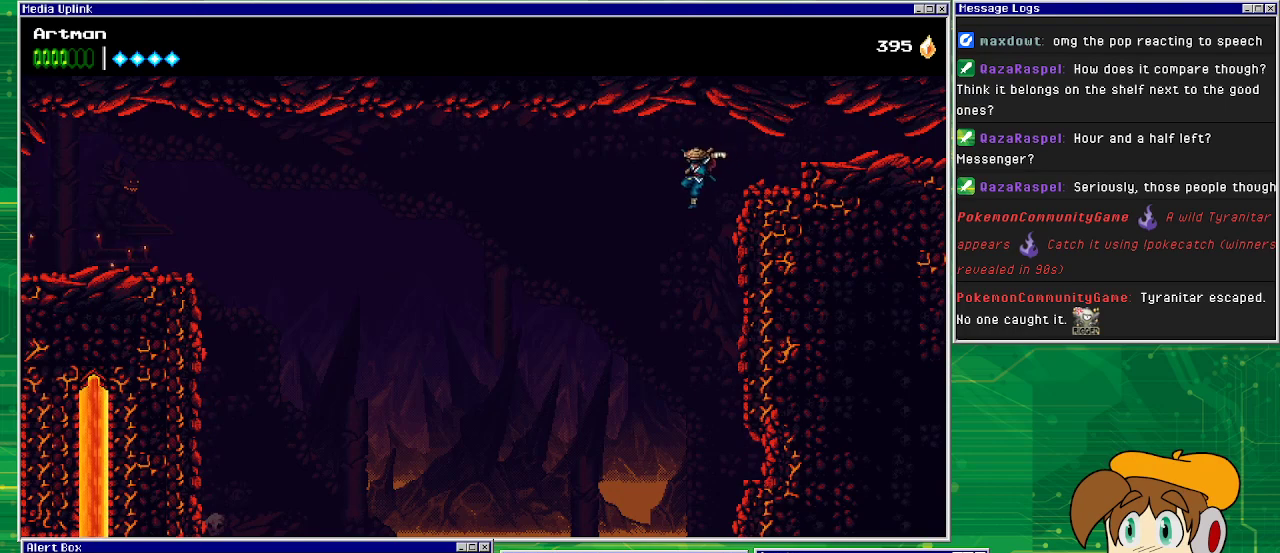
{"buttons": ["CROSS", "DPAD_LEFT"], "events": [[500, "CROSS", "down"]]}
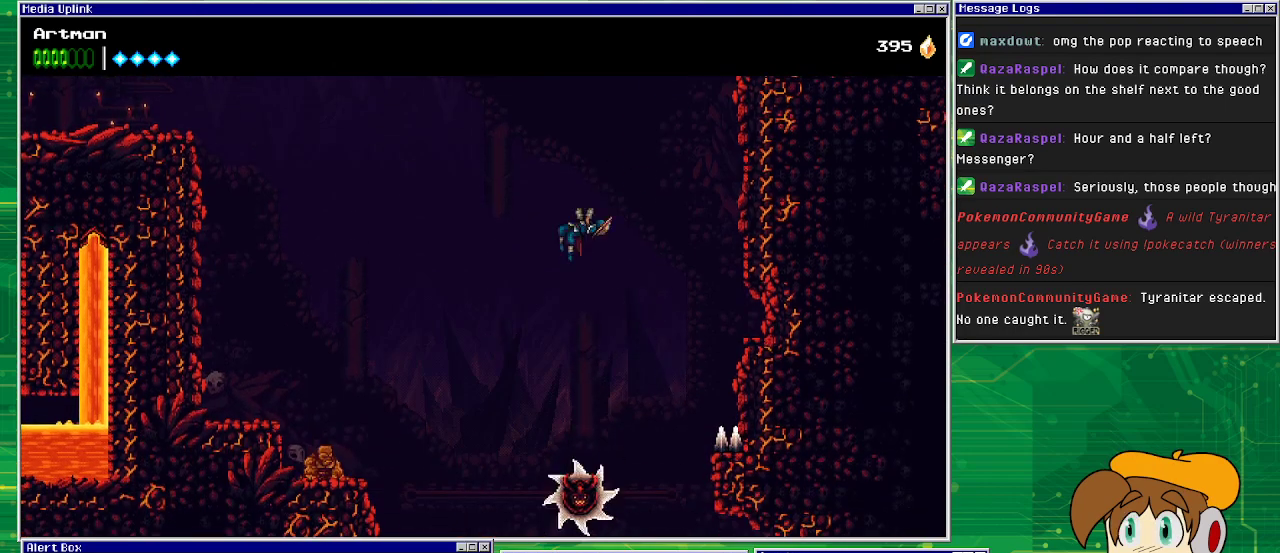
{"buttons": ["CROSS", "DPAD_LEFT"], "events": []}
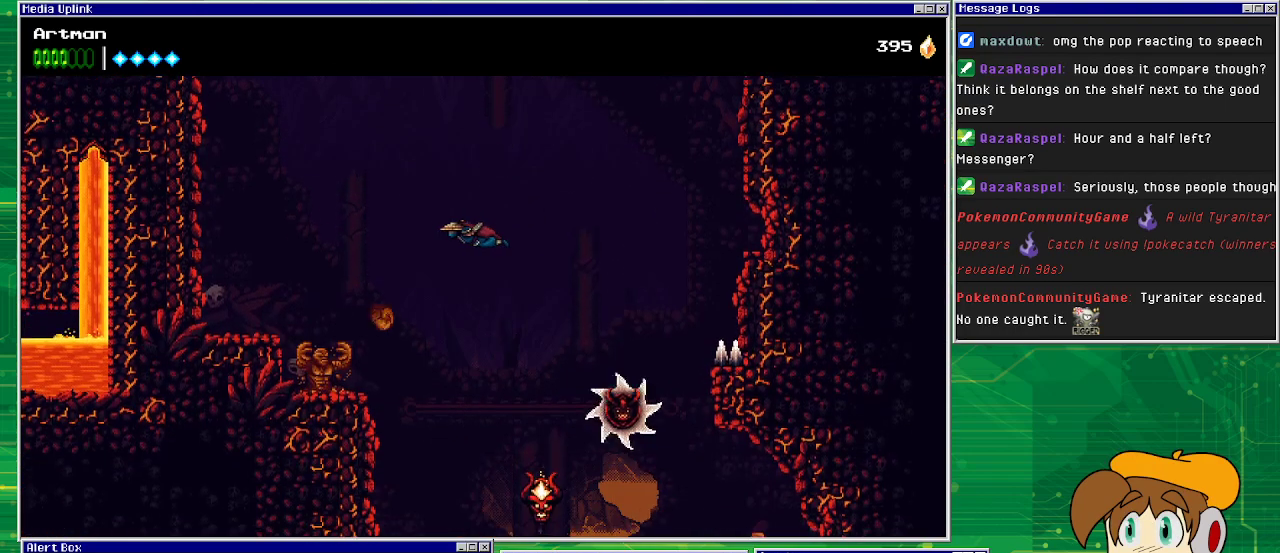
{"buttons": ["CROSS"], "events": [[133, "DPAD_LEFT", "up"], [300, "DPAD_LEFT", "down"], [433, "DPAD_LEFT", "up"]]}
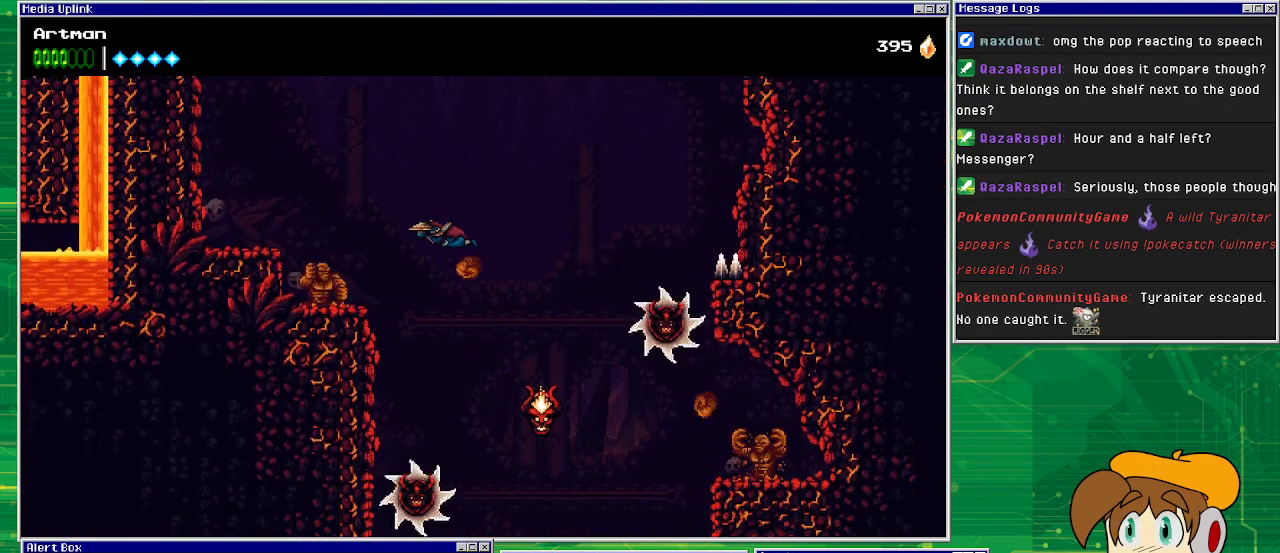
{"buttons": ["DPAD_LEFT"], "events": [[67, "DPAD_LEFT", "down"], [333, "SQUARE", "down"], [467, "CROSS", "up"], [500, "SQUARE", "up"]]}
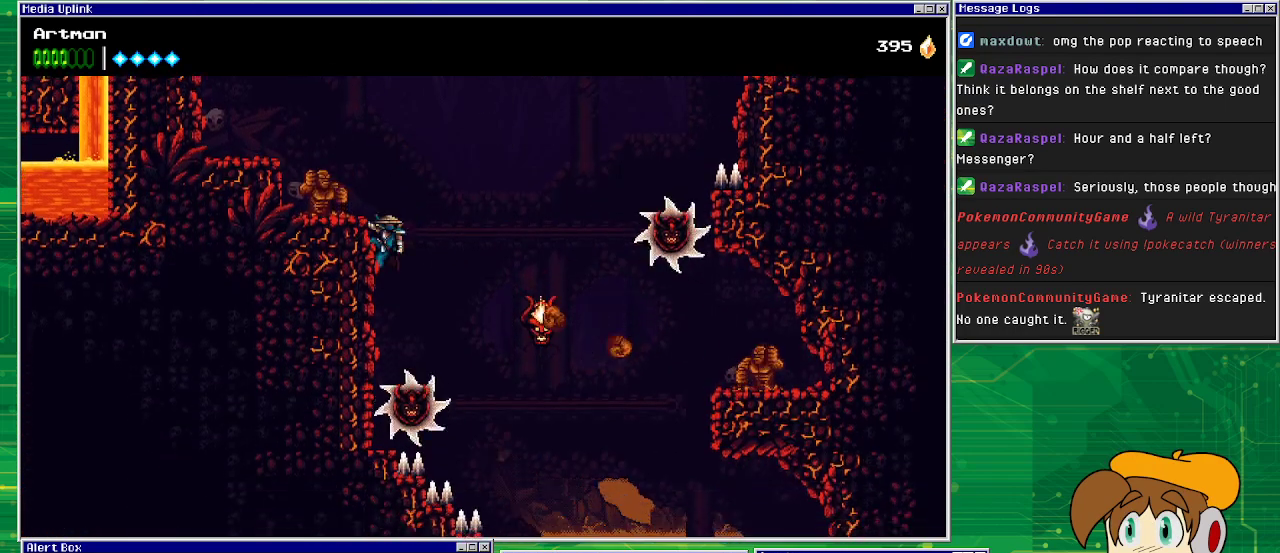
{"buttons": ["DPAD_LEFT"], "events": [[167, "CROSS", "down"], [300, "SQUARE", "down"], [333, "DPAD_LEFT", "up"], [367, "CROSS", "up"], [467, "SQUARE", "up"], [500, "DPAD_LEFT", "down"]]}
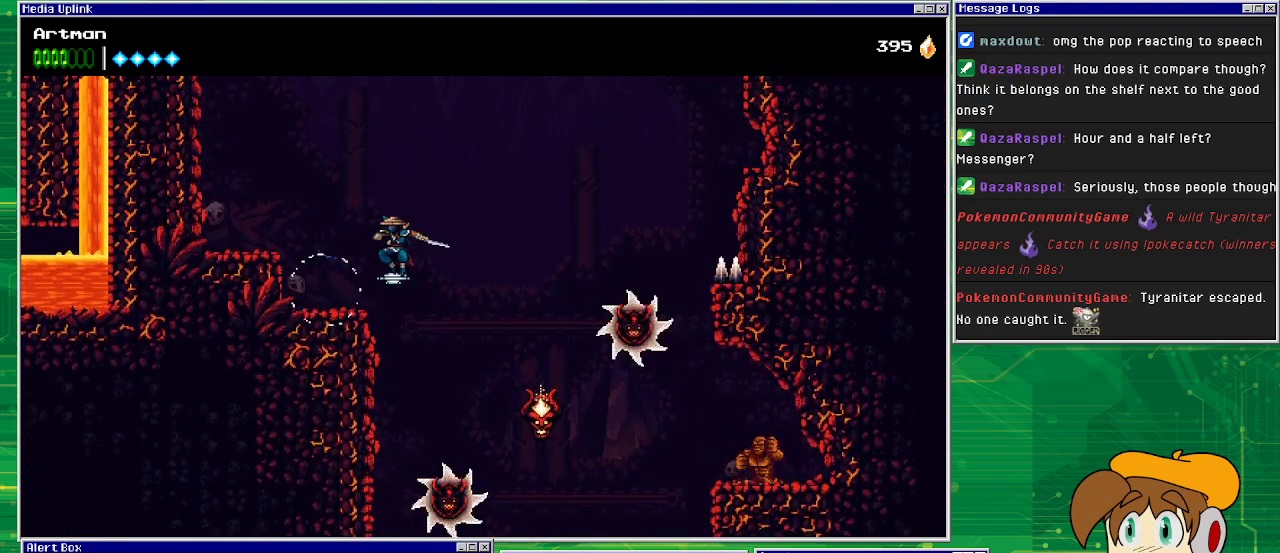
{"buttons": ["DPAD_RIGHT"], "events": [[367, "DPAD_LEFT", "up"], [467, "DPAD_RIGHT", "down"]]}
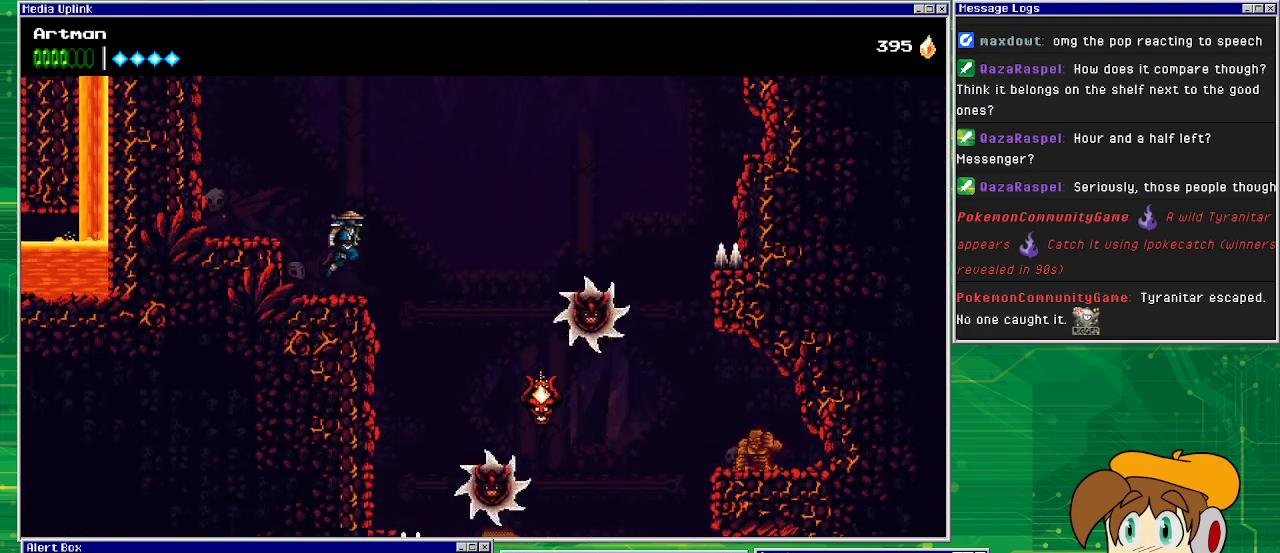
{"buttons": [], "events": [[33, "CROSS", "down"], [167, "CROSS", "up"], [300, "DPAD_RIGHT", "up"]]}
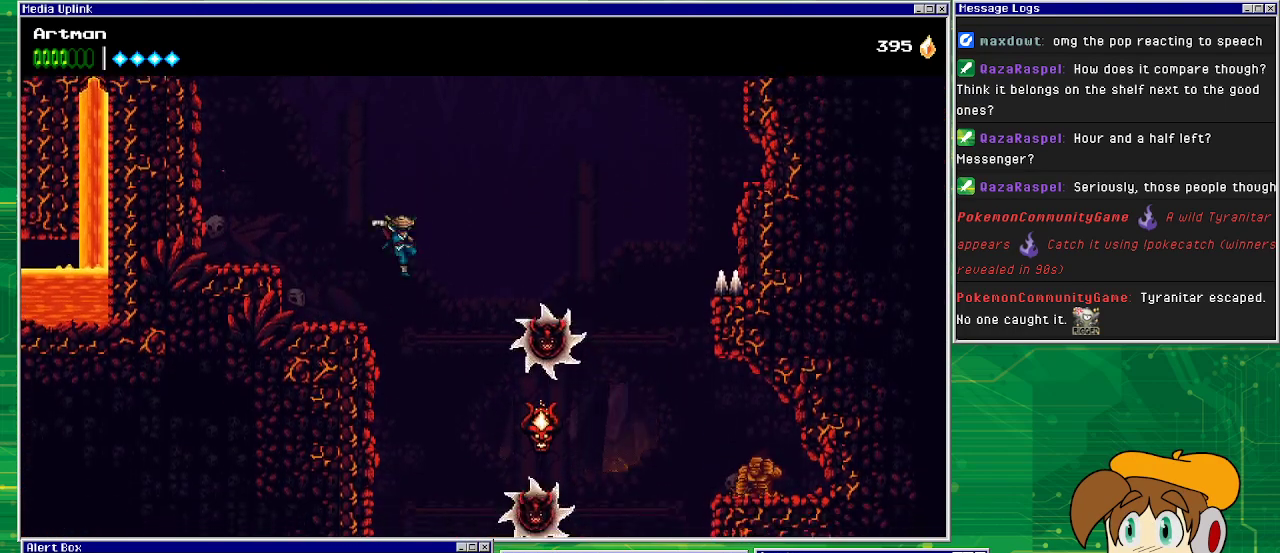
{"buttons": ["CROSS", "DPAD_RIGHT"], "events": [[267, "DPAD_RIGHT", "down"], [433, "CROSS", "down"]]}
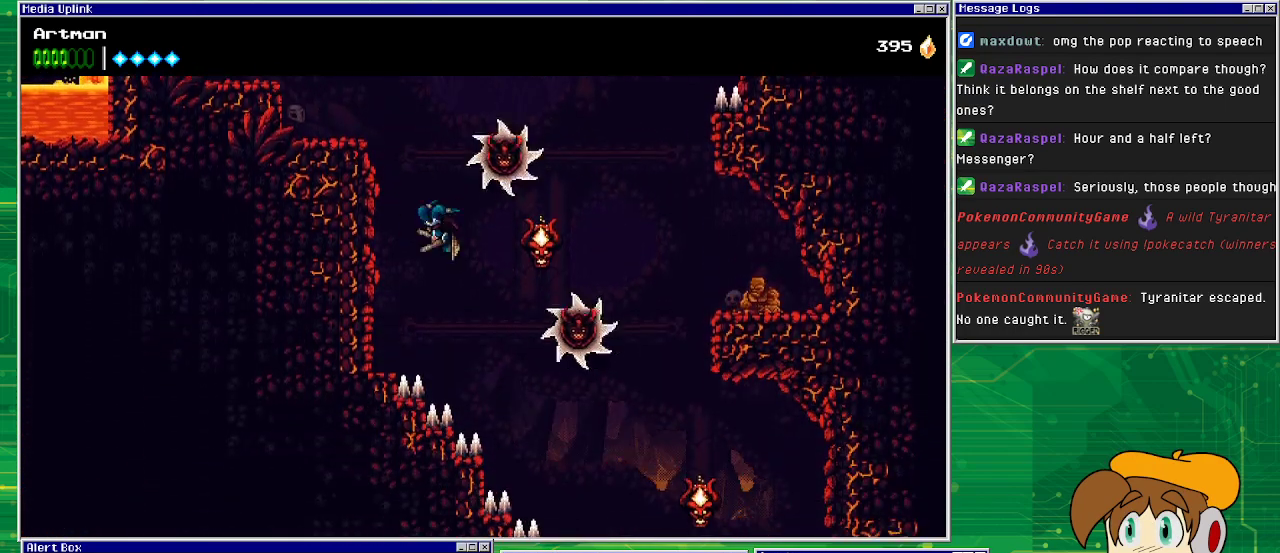
{"buttons": ["CROSS", "SQUARE"], "events": [[133, "SQUARE", "down"], [300, "DPAD_RIGHT", "up"], [367, "DPAD_RIGHT", "down"], [367, "SQUARE", "up"], [400, "CROSS", "up"], [467, "CROSS", "down"], [500, "DPAD_RIGHT", "up"], [500, "SQUARE", "down"]]}
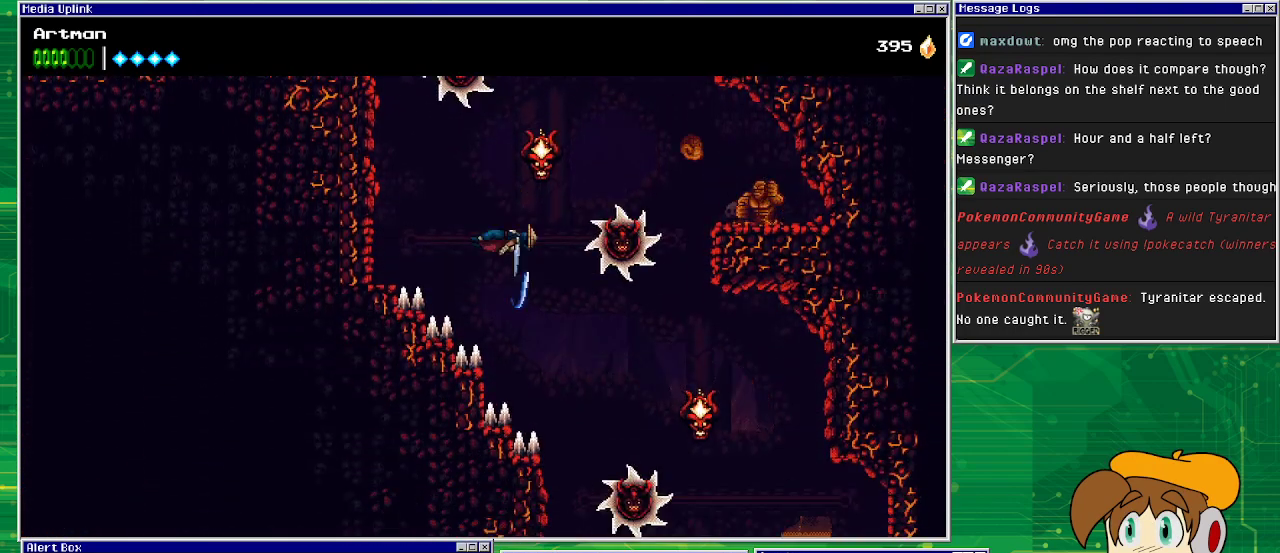
{"buttons": ["CROSS", "DPAD_RIGHT"], "events": [[100, "DPAD_RIGHT", "down"], [267, "SQUARE", "up"]]}
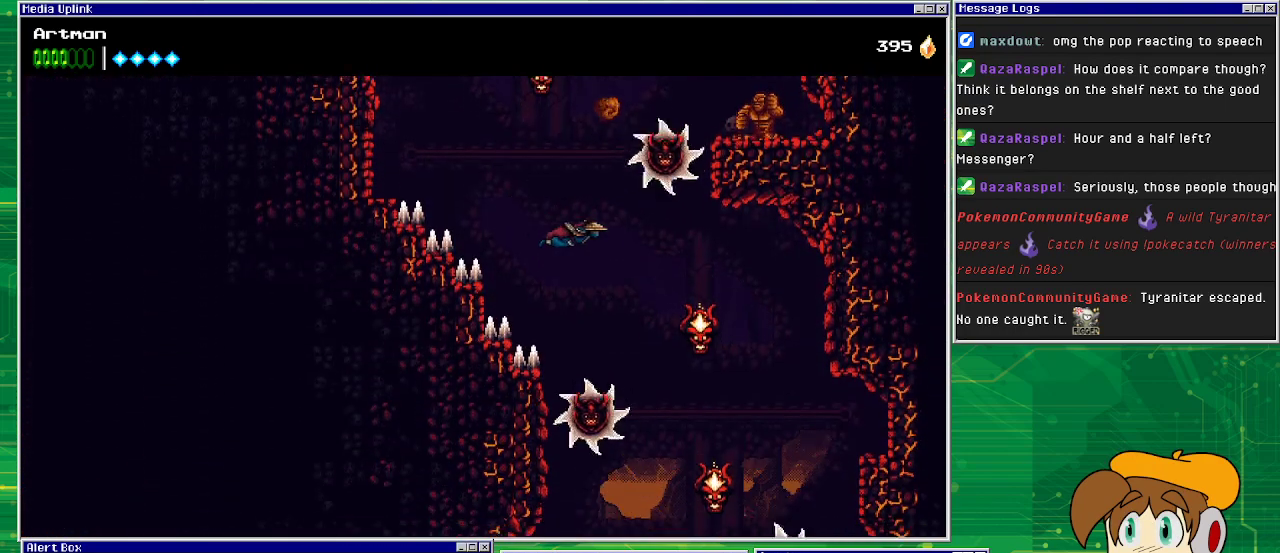
{"buttons": ["CROSS", "DPAD_RIGHT"], "events": []}
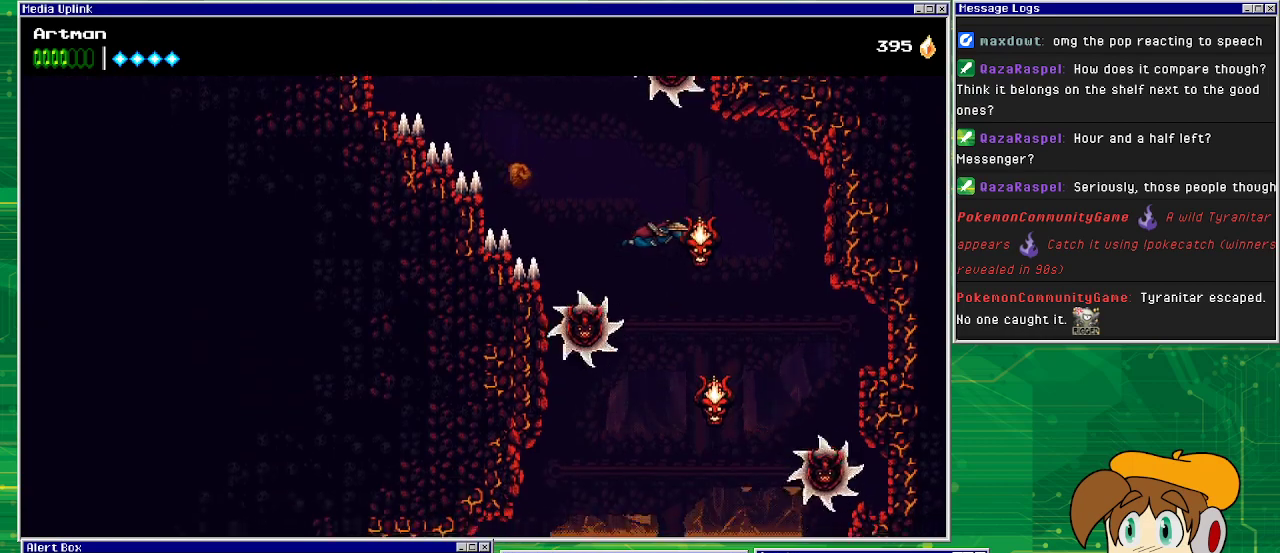
{"buttons": ["CROSS", "DPAD_RIGHT"], "events": [[100, "SQUARE", "down"], [200, "SQUARE", "up"]]}
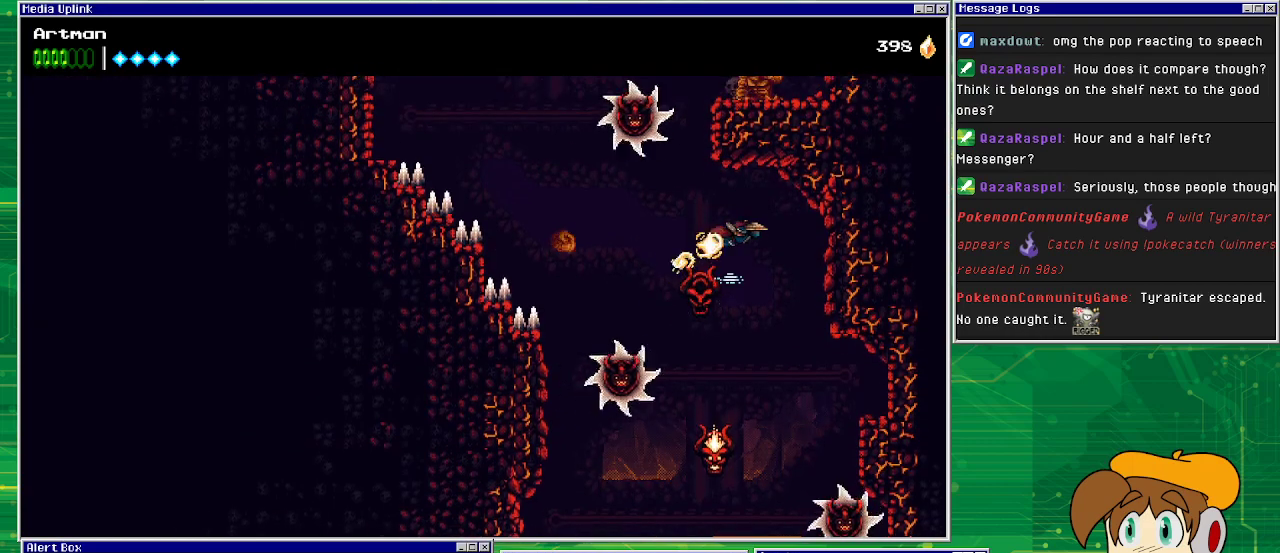
{"buttons": ["CROSS", "DPAD_RIGHT"], "events": [[33, "DPAD_RIGHT", "up"], [200, "DPAD_RIGHT", "down"]]}
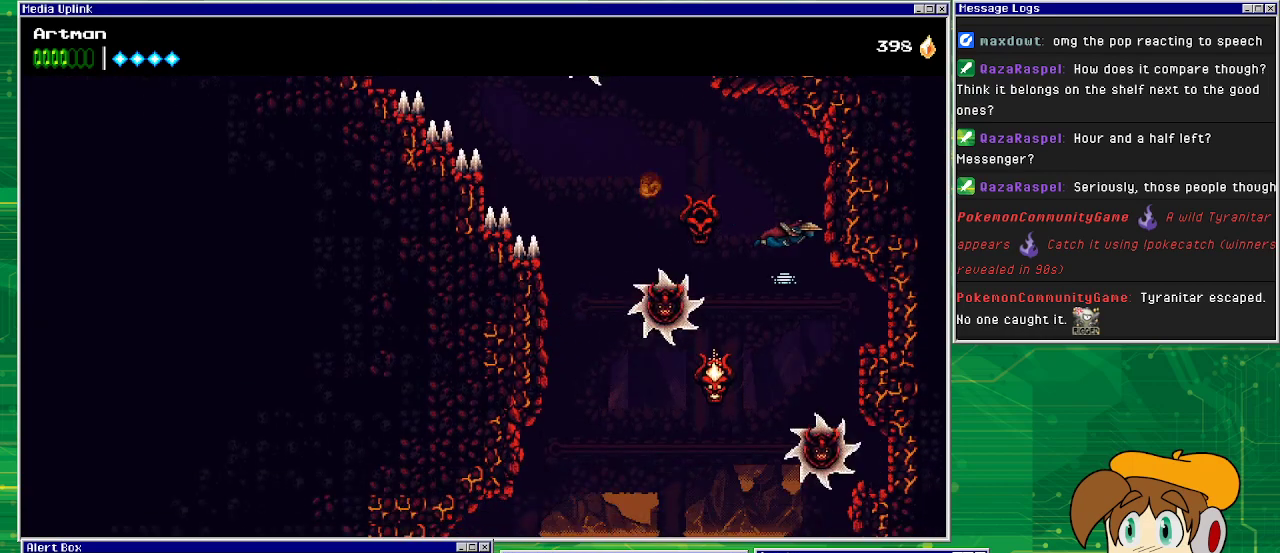
{"buttons": ["CROSS", "DPAD_LEFT"], "events": [[200, "DPAD_RIGHT", "up"], [367, "DPAD_LEFT", "down"]]}
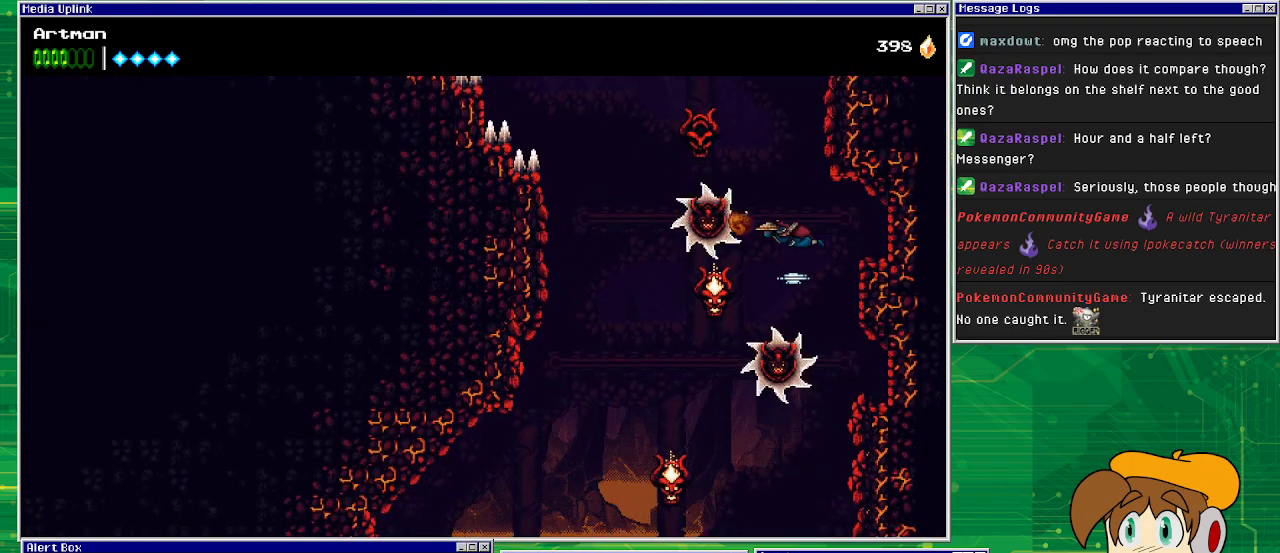
{"buttons": ["CROSS", "SQUARE", "DPAD_LEFT"], "events": [[67, "DPAD_LEFT", "up"], [300, "DPAD_LEFT", "down"], [467, "SQUARE", "down"]]}
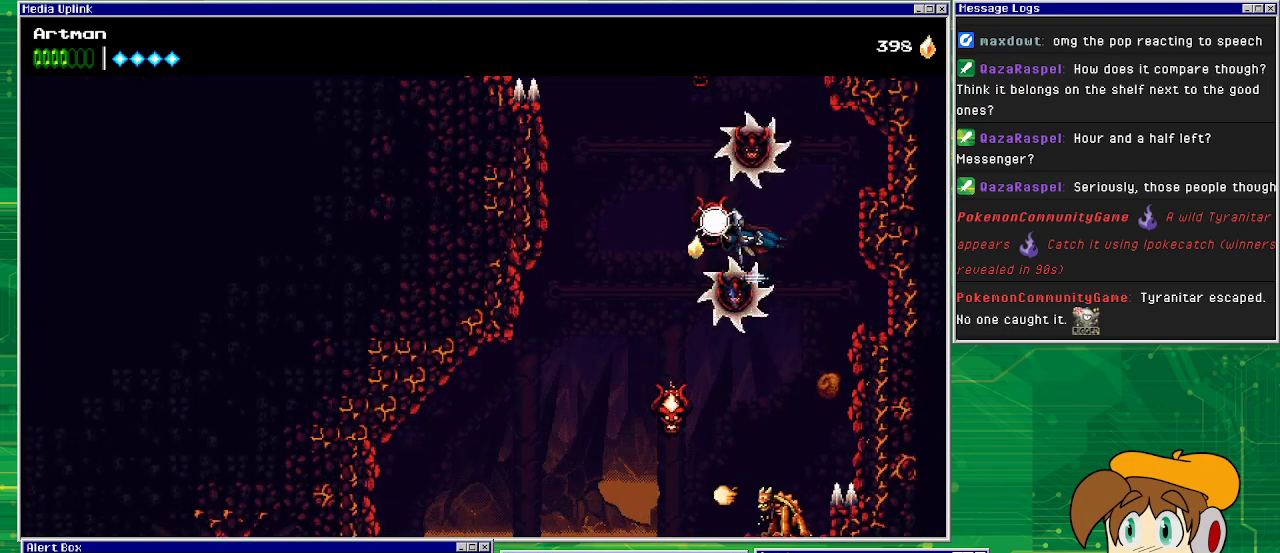
{"buttons": ["CROSS"], "events": [[333, "SQUARE", "up"], [433, "DPAD_LEFT", "up"]]}
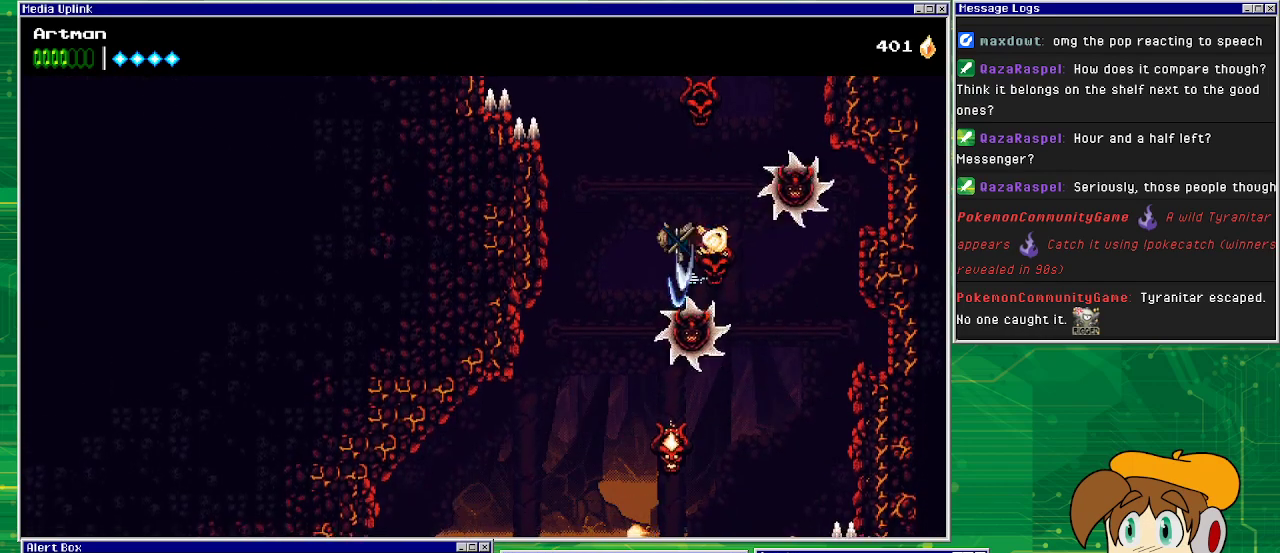
{"buttons": ["CROSS"], "events": [[33, "SQUARE", "down"], [100, "DPAD_RIGHT", "down"], [167, "DPAD_RIGHT", "up"], [200, "SQUARE", "up"]]}
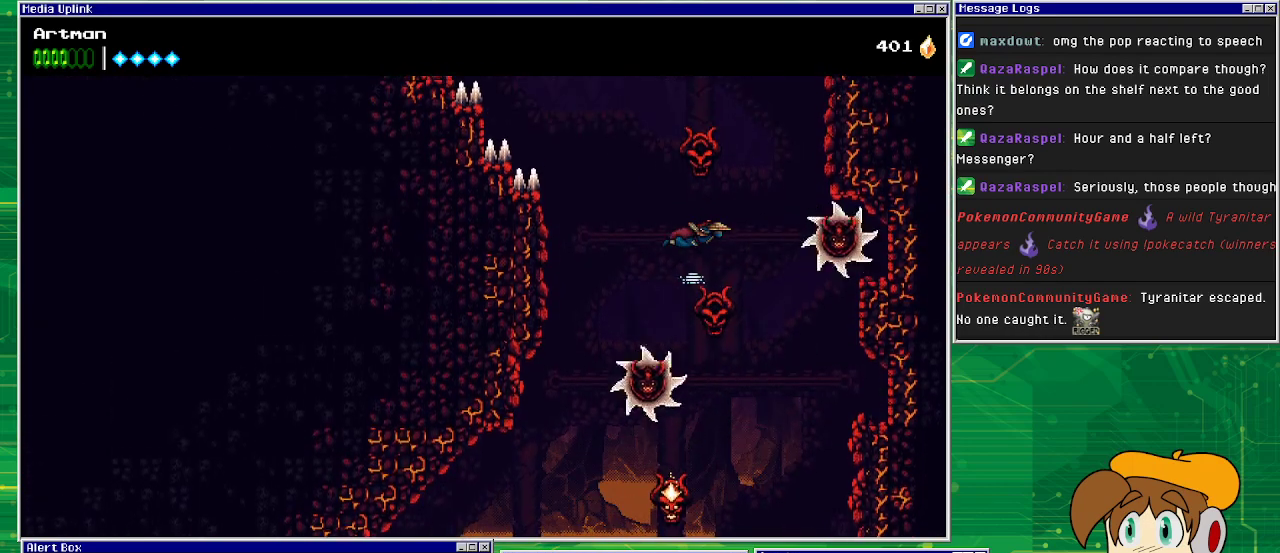
{"buttons": ["CROSS"], "events": []}
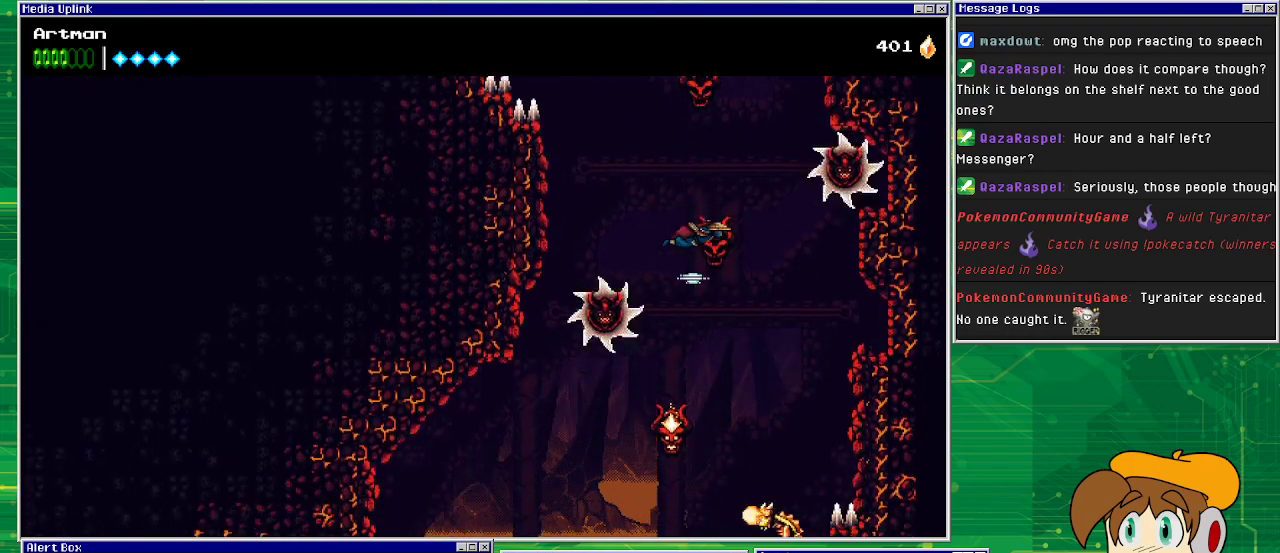
{"buttons": ["CROSS", "DPAD_LEFT"], "events": [[433, "DPAD_LEFT", "down"]]}
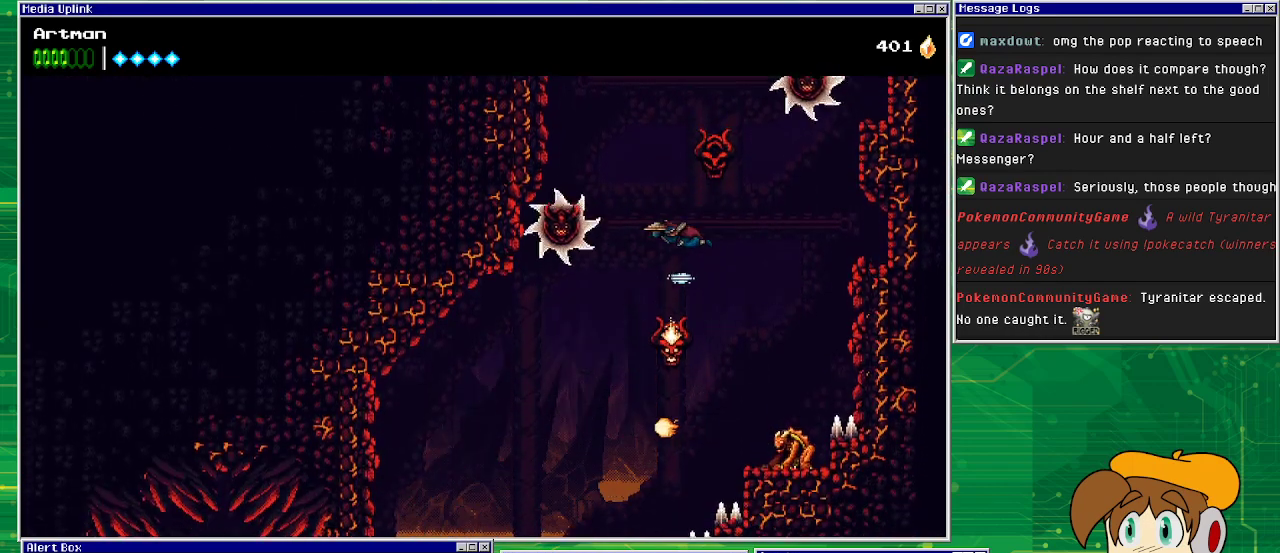
{"buttons": ["CROSS", "DPAD_RIGHT"], "events": [[33, "DPAD_LEFT", "up"], [233, "SQUARE", "down"], [267, "DPAD_RIGHT", "down"], [333, "SQUARE", "up"]]}
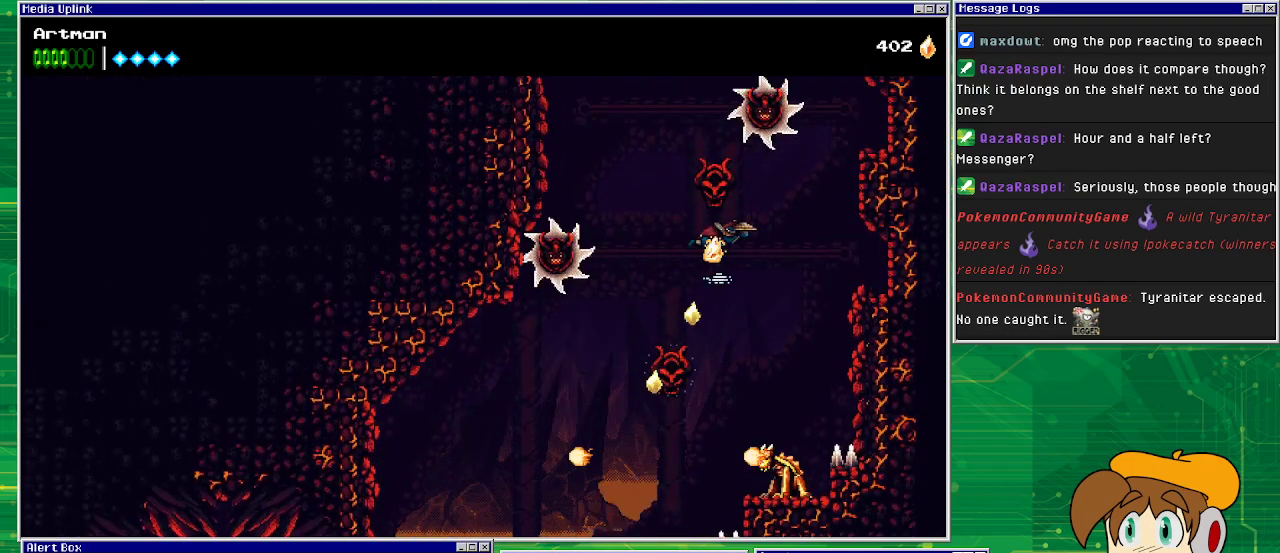
{"buttons": ["CROSS"], "events": [[400, "DPAD_RIGHT", "up"]]}
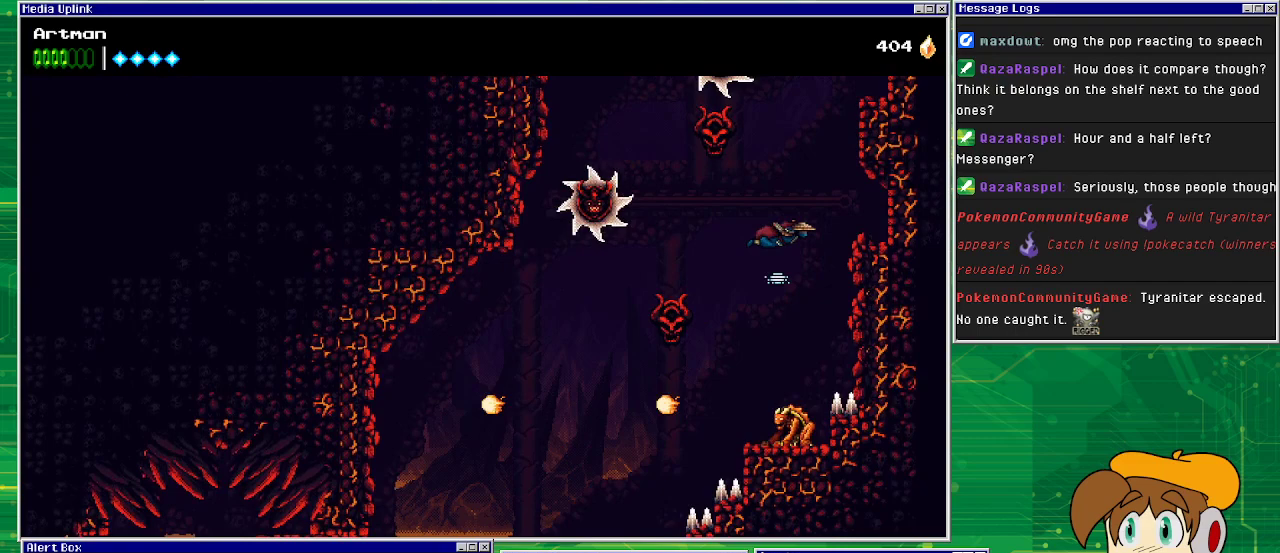
{"buttons": ["CROSS"], "events": []}
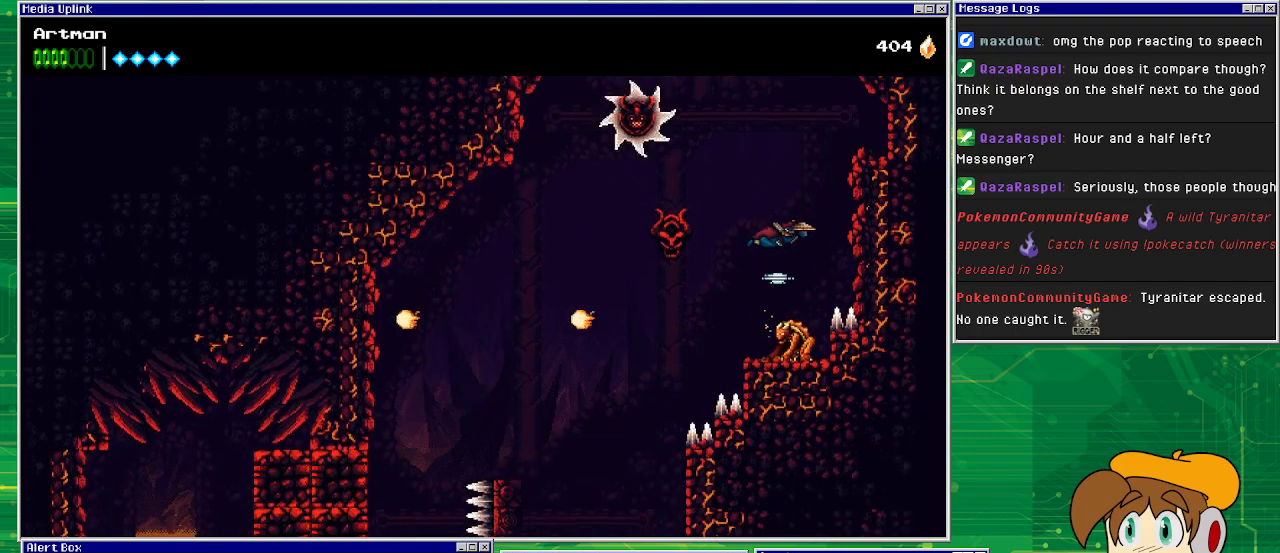
{"buttons": ["CROSS", "DPAD_LEFT"], "events": [[200, "SQUARE", "down"], [267, "DPAD_LEFT", "down"], [367, "SQUARE", "up"]]}
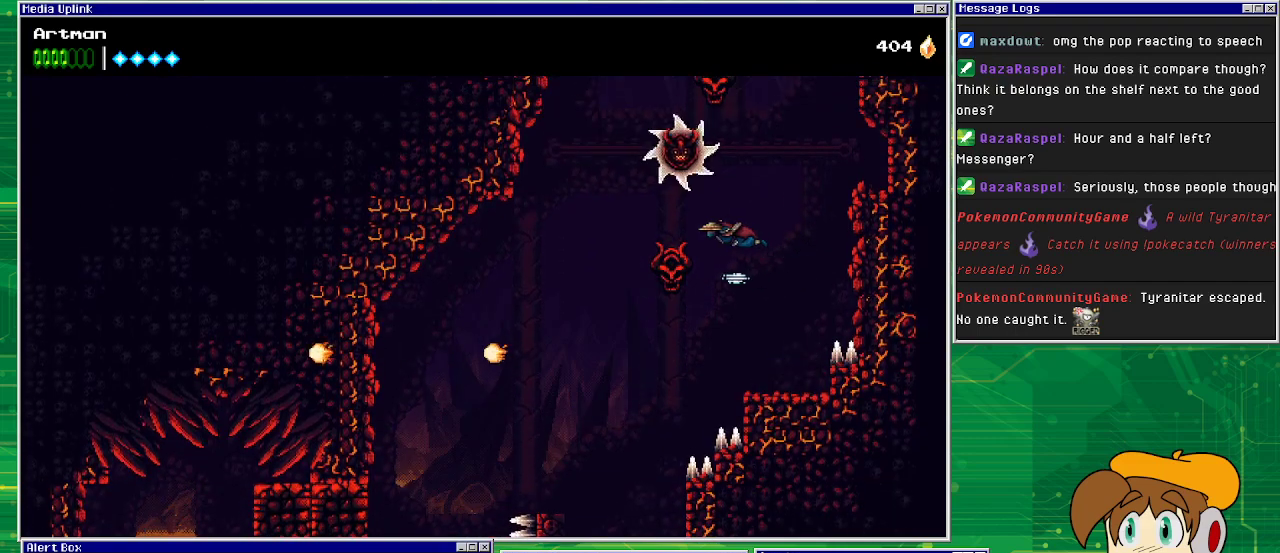
{"buttons": ["CROSS", "DPAD_LEFT"], "events": []}
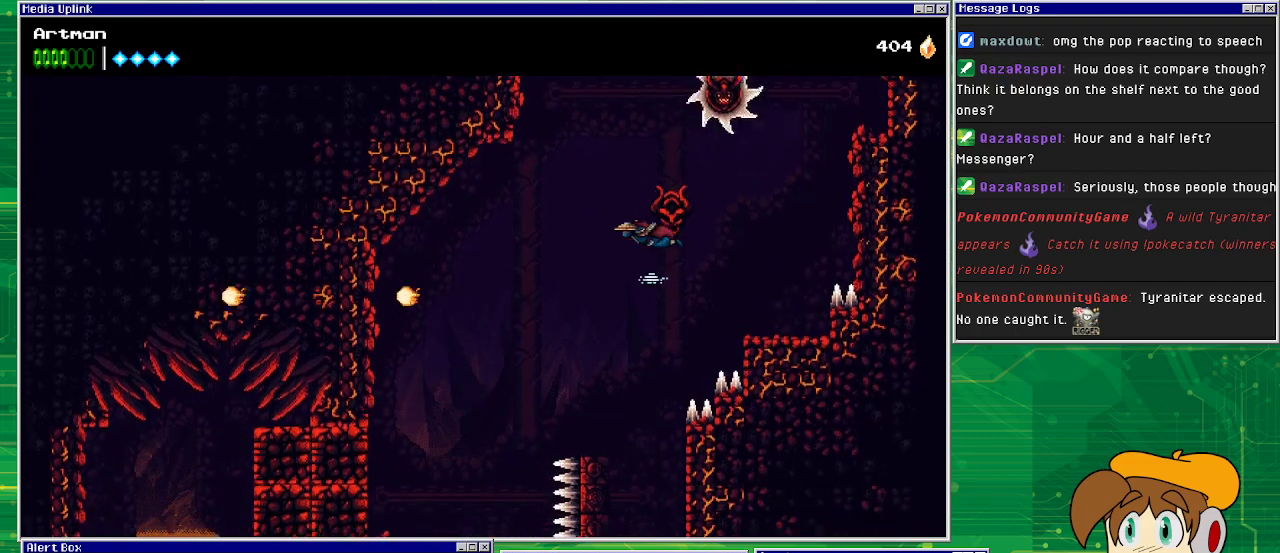
{"buttons": ["CROSS", "DPAD_LEFT"], "events": []}